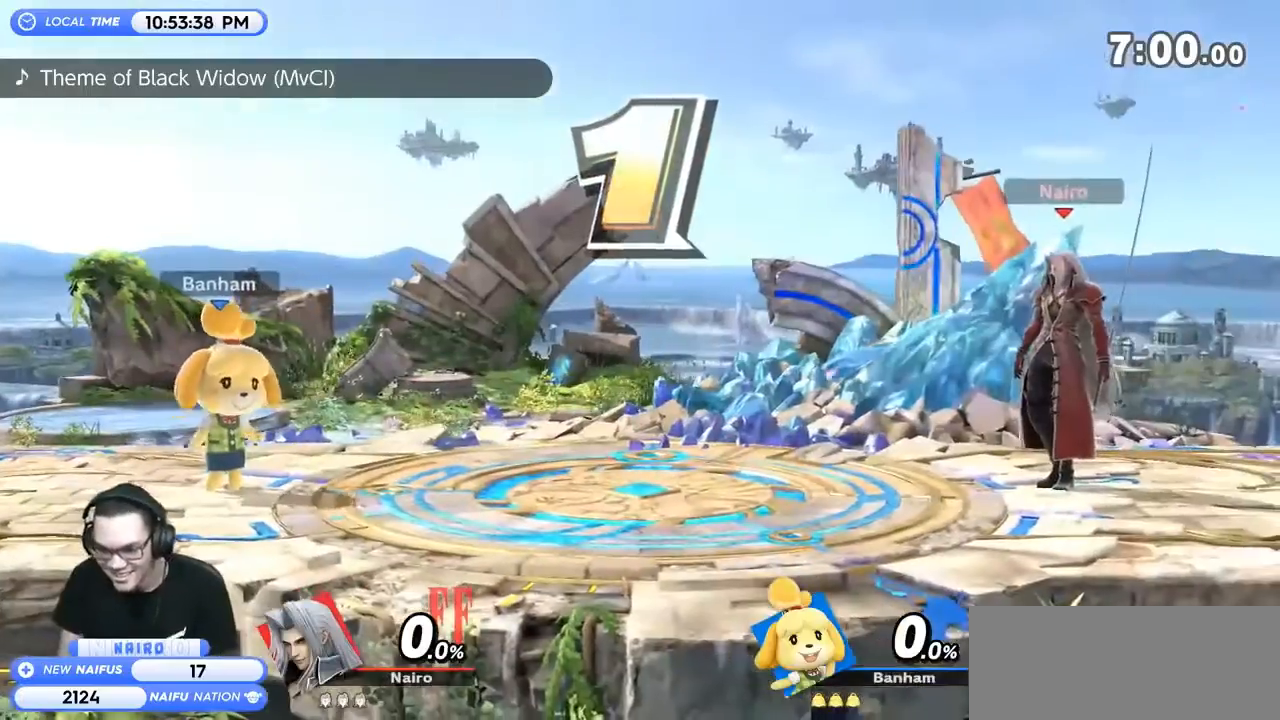
Gameplay with a controller (Nintendo layout); each line is a JSON object with the inputs held at the frame after it. "events" lists button and stick changes between this image and that frame as [ms after this image, input, new state], when the widget could be followed in between. Not read: L3 R3.
{"buttons": ["Y"], "left_stick": "left", "right_stick": "center", "events": [[133, "left_stick", "left"], [333, "Y", "down"], [433, "Y", "up"], [467, "Y", "down"]]}
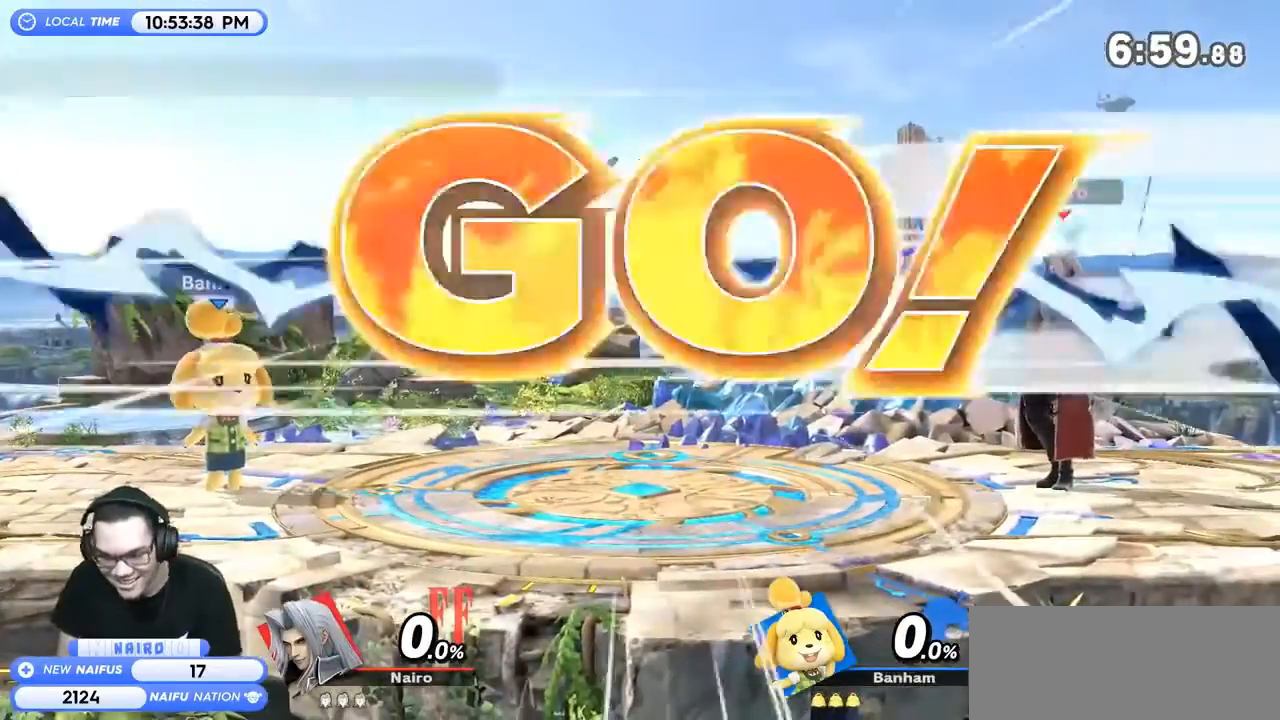
{"buttons": [], "left_stick": "down-right", "right_stick": "center", "events": [[33, "Y", "up"], [100, "left_stick", "right"], [467, "left_stick", "down-right"]]}
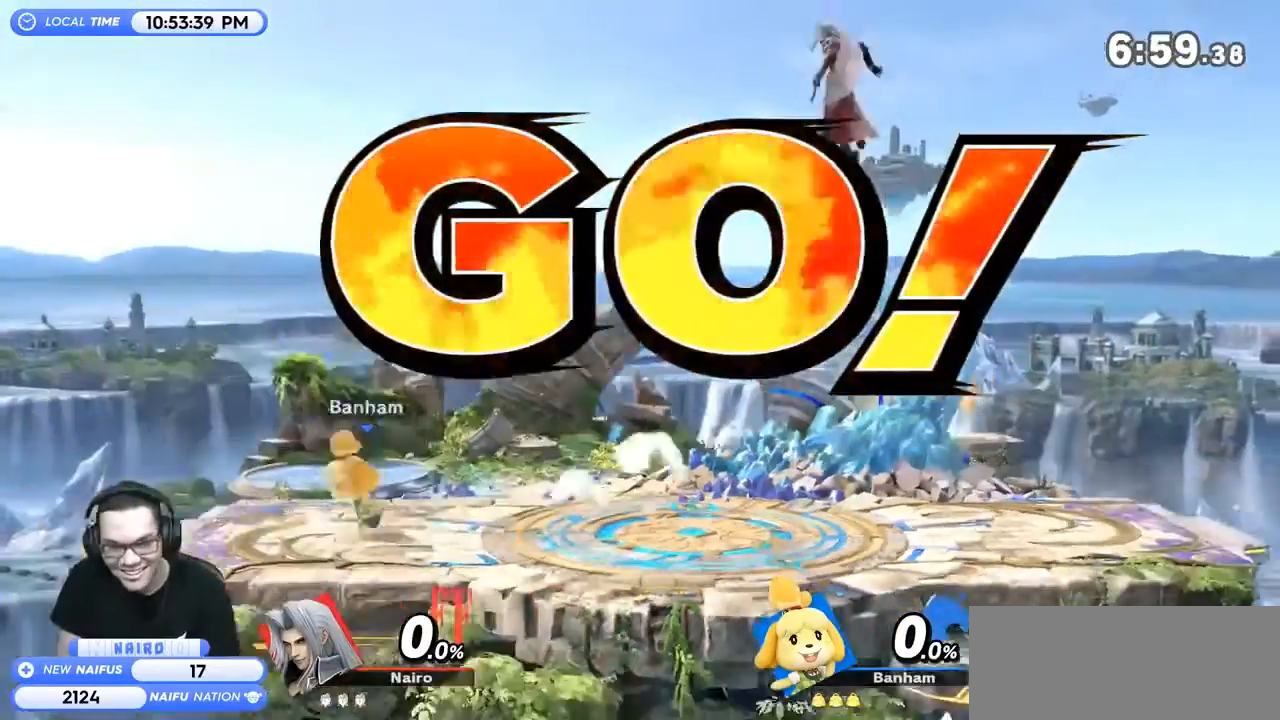
{"buttons": ["Y"], "left_stick": "left", "right_stick": "center", "events": [[133, "left_stick", "center"], [300, "left_stick", "left"], [467, "Y", "down"]]}
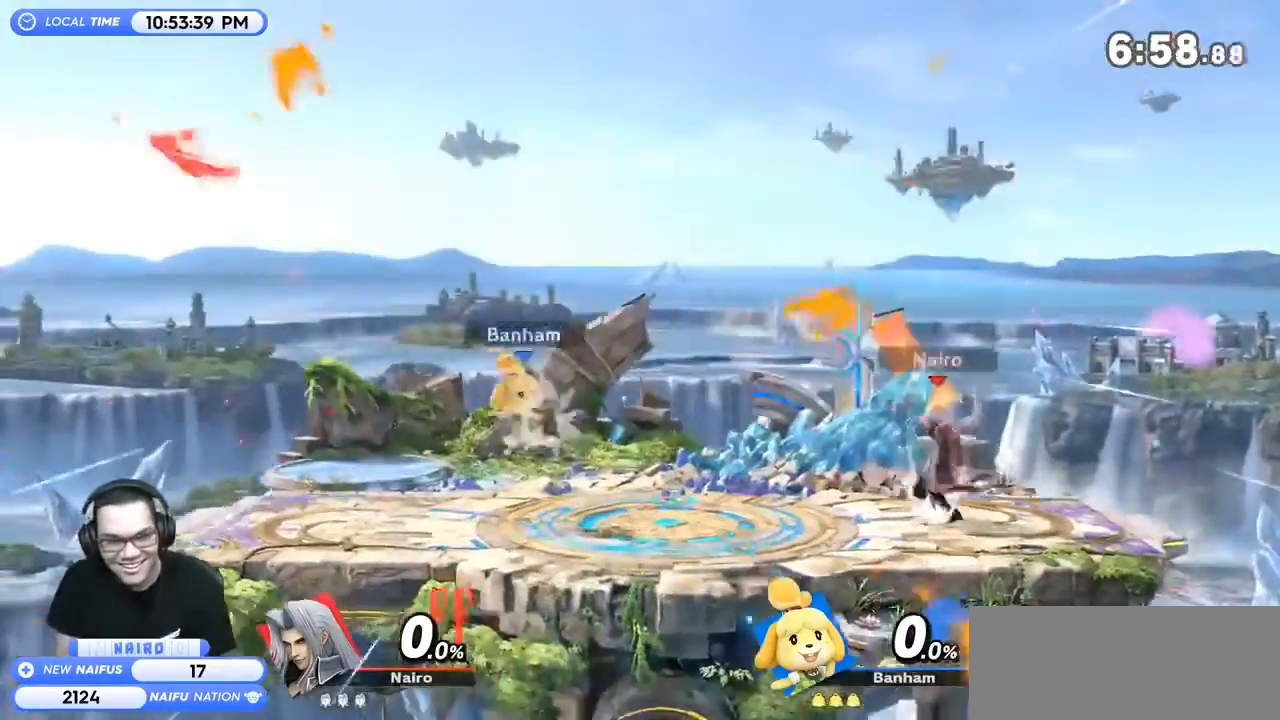
{"buttons": ["Y"], "left_stick": "down-left", "right_stick": "center", "events": [[100, "left_stick", "right"], [133, "Y", "up"], [467, "Y", "down"], [467, "left_stick", "down-left"]]}
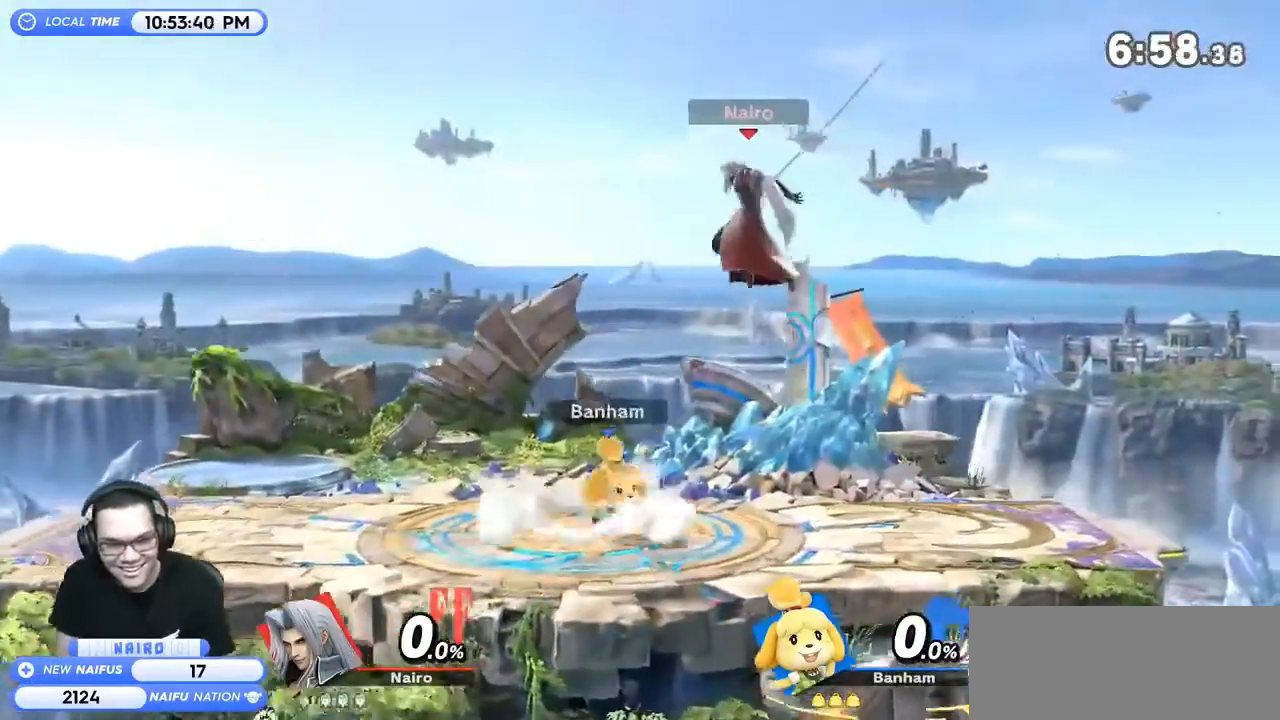
{"buttons": [], "left_stick": "down-right", "right_stick": "center", "events": [[67, "Y", "up"], [100, "left_stick", "left"], [267, "left_stick", "right"], [467, "left_stick", "down-right"]]}
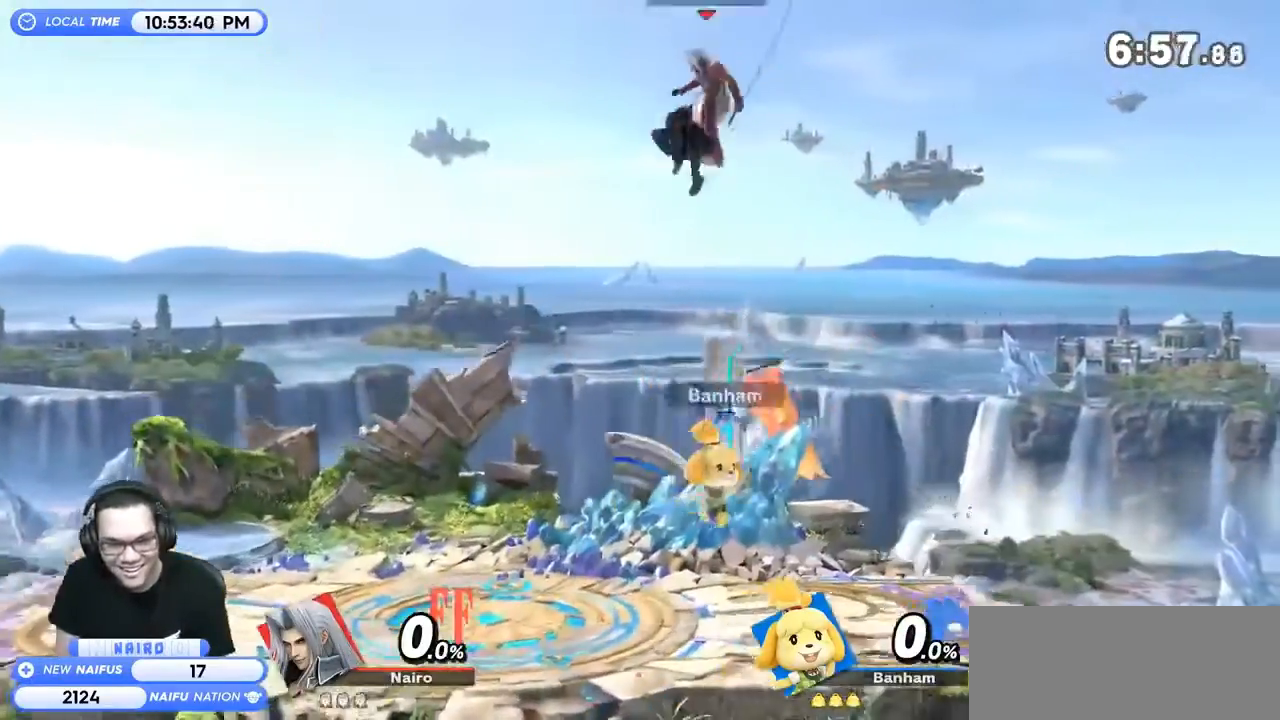
{"buttons": ["R1"], "left_stick": "center", "right_stick": "center", "events": [[33, "left_stick", "center"], [133, "A", "down"], [133, "left_stick", "down-right"], [167, "A", "up"], [333, "left_stick", "center"], [433, "R1", "down"]]}
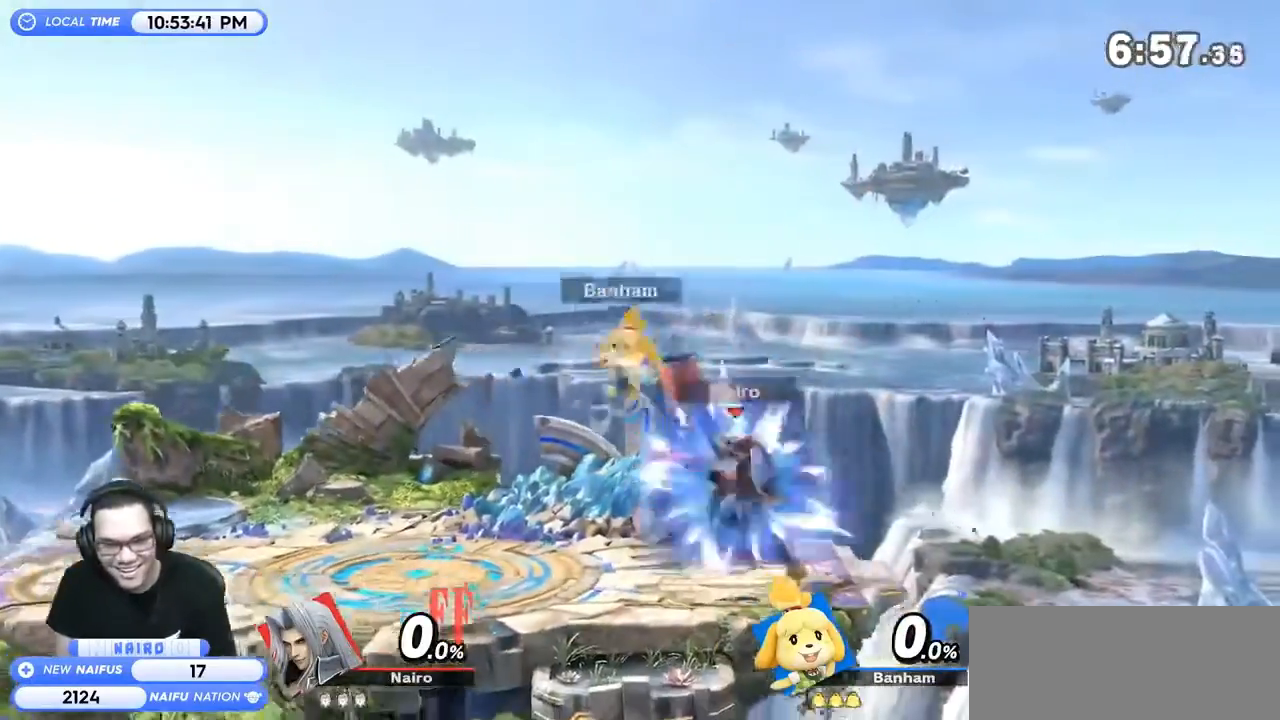
{"buttons": ["R1"], "left_stick": "left", "right_stick": "center", "events": [[33, "R1", "up"], [133, "left_stick", "left"], [400, "R1", "down"]]}
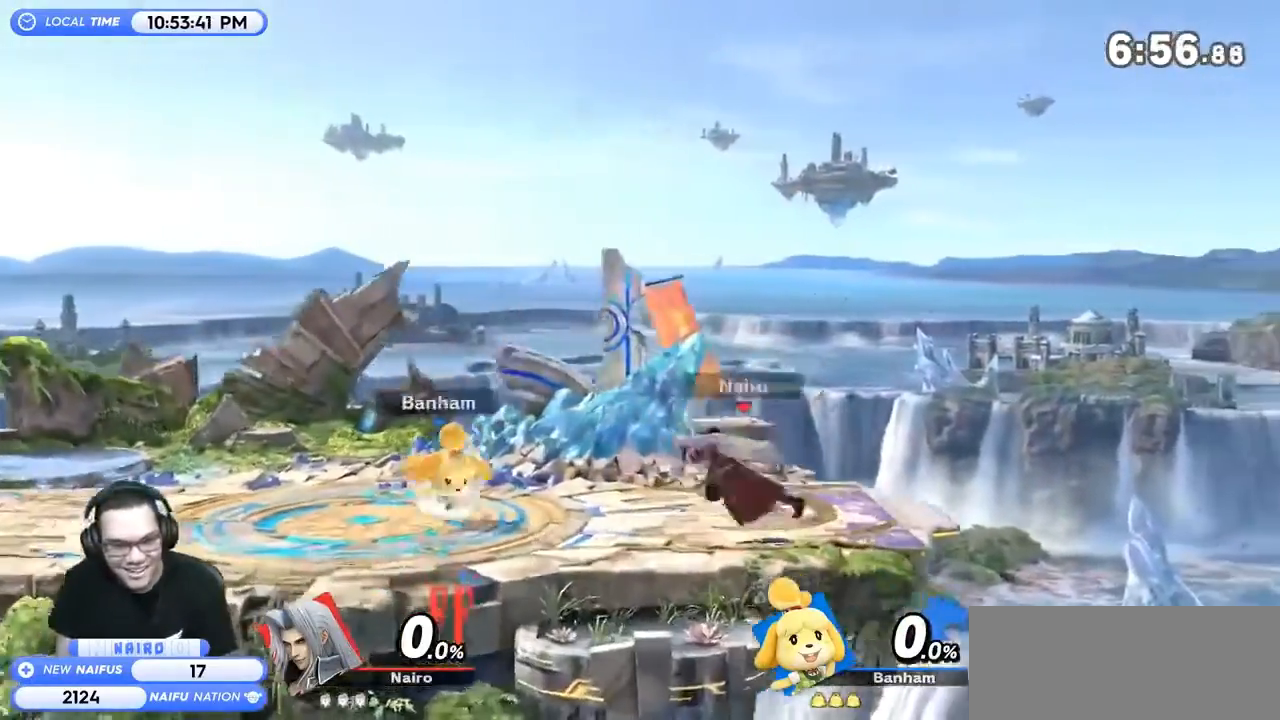
{"buttons": ["Y"], "left_stick": "left", "right_stick": "center", "events": [[100, "R1", "up"], [133, "left_stick", "center"], [233, "left_stick", "left"], [367, "Y", "down"]]}
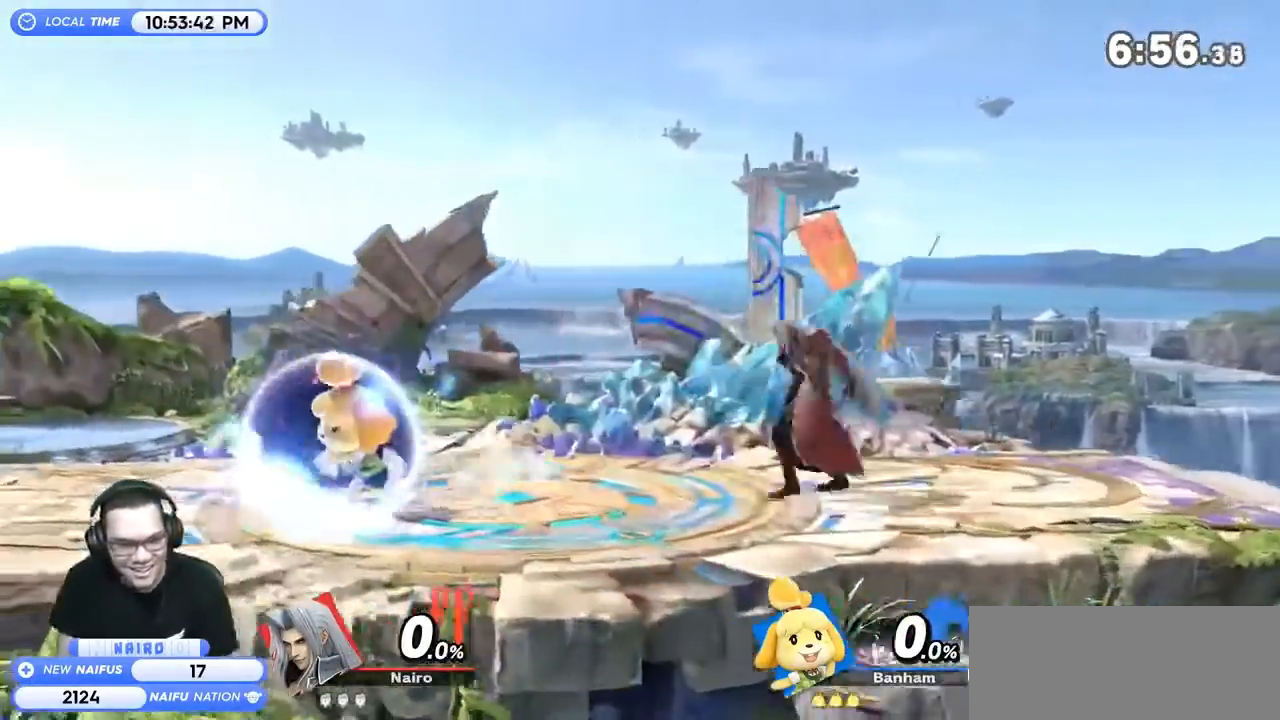
{"buttons": [], "left_stick": "center", "right_stick": "center", "events": [[33, "Y", "up"], [67, "left_stick", "right"], [233, "left_stick", "center"], [300, "A", "down"], [300, "left_stick", "down-right"], [333, "A", "up"], [433, "left_stick", "center"]]}
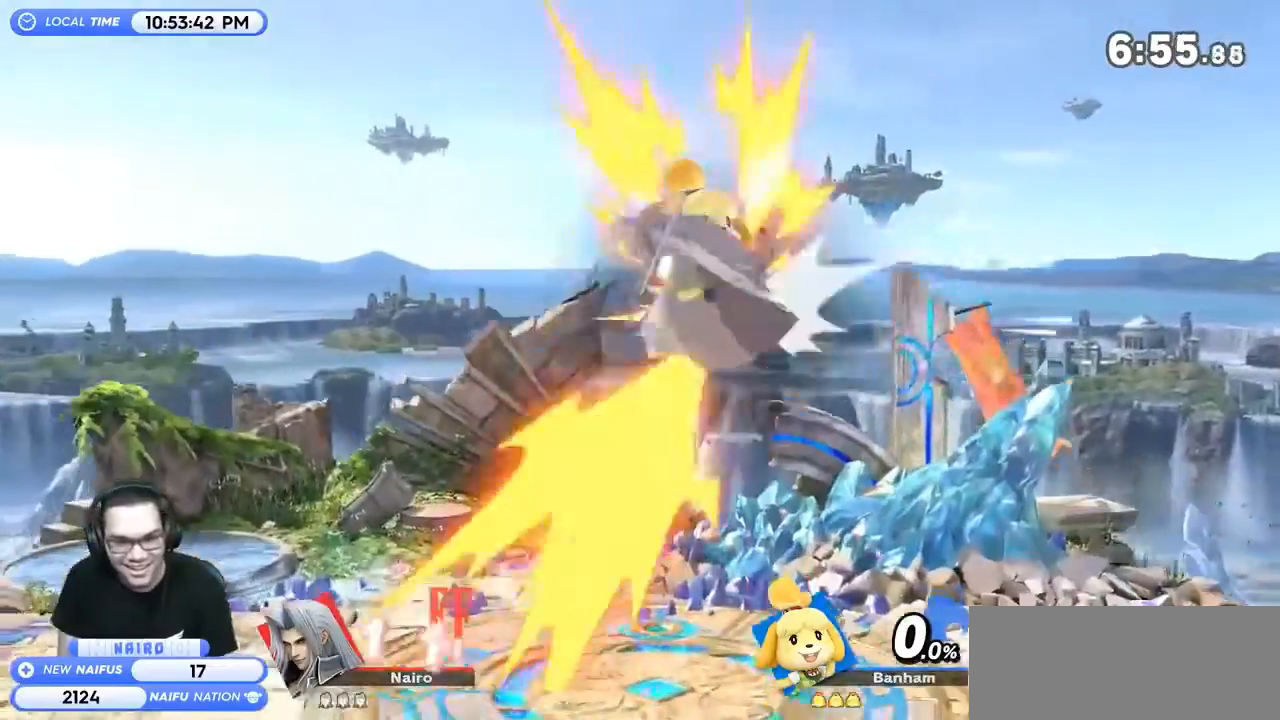
{"buttons": [], "left_stick": "center", "right_stick": "center", "events": [[267, "R1", "down"], [400, "R1", "up"]]}
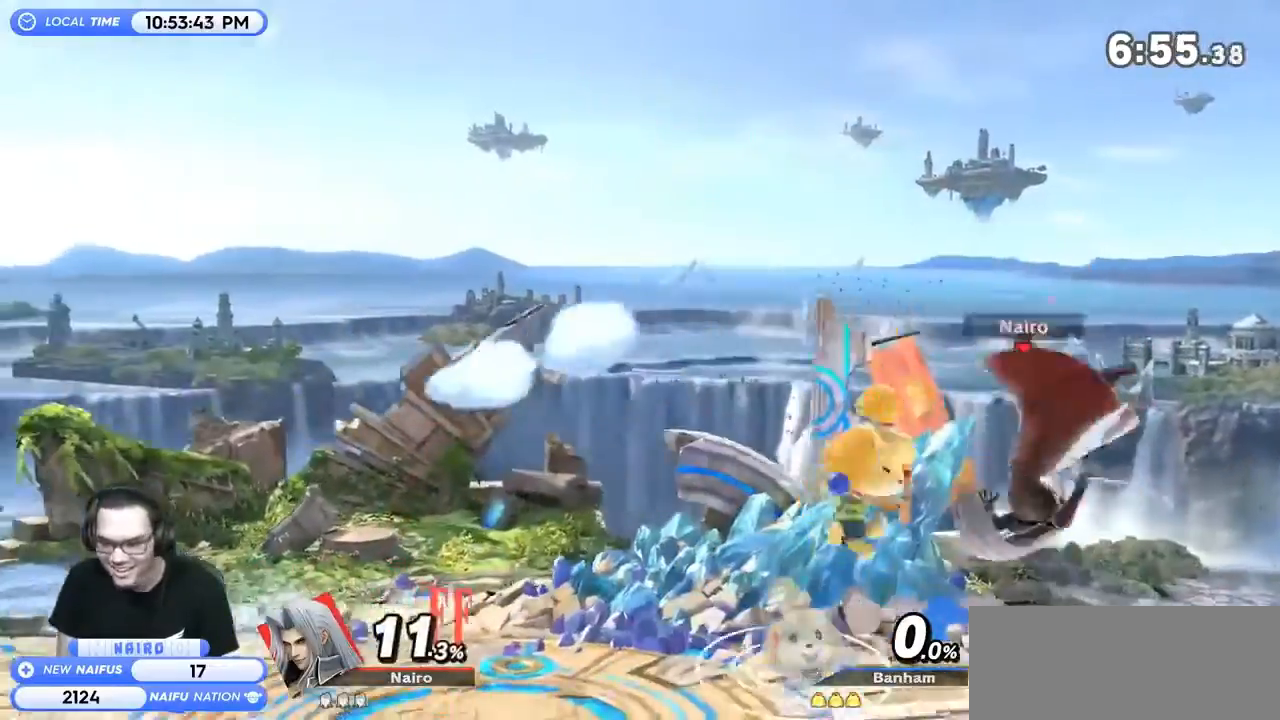
{"buttons": ["R1"], "left_stick": "center", "right_stick": "center", "events": [[333, "R1", "down"]]}
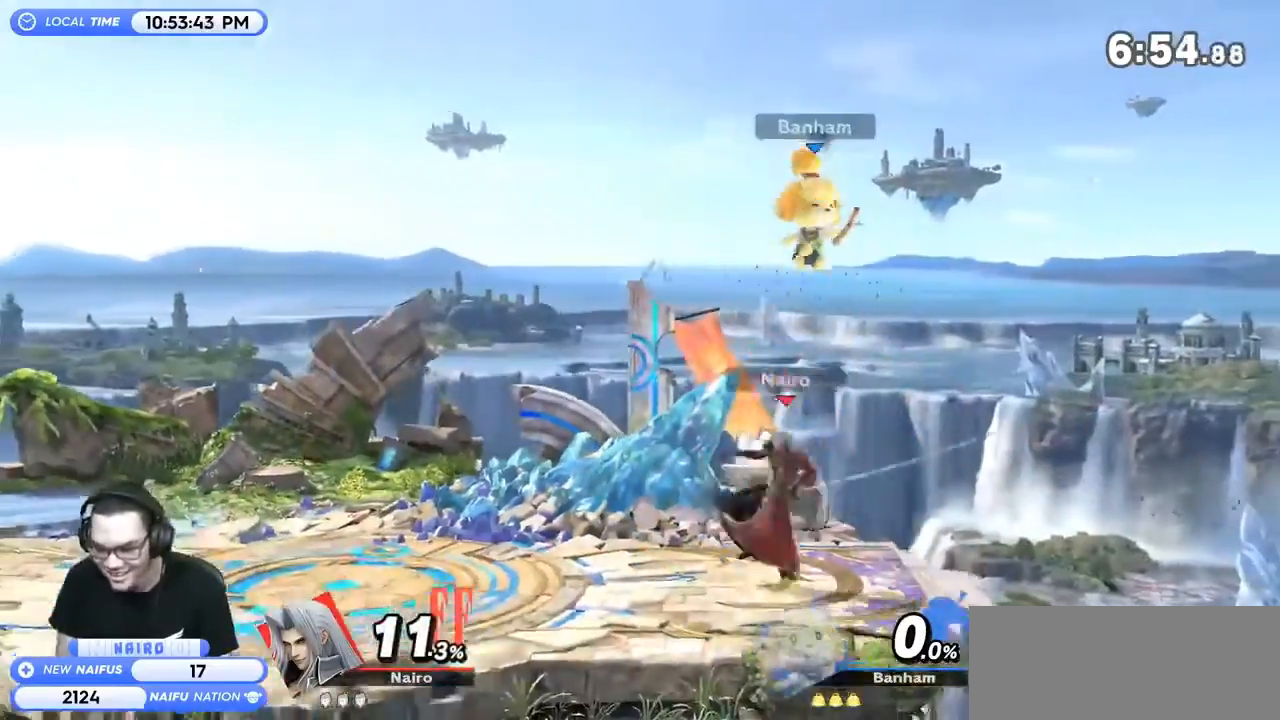
{"buttons": [], "left_stick": "right", "right_stick": "center", "events": [[267, "R1", "up"], [300, "Y", "down"], [500, "Y", "up"], [500, "left_stick", "right"]]}
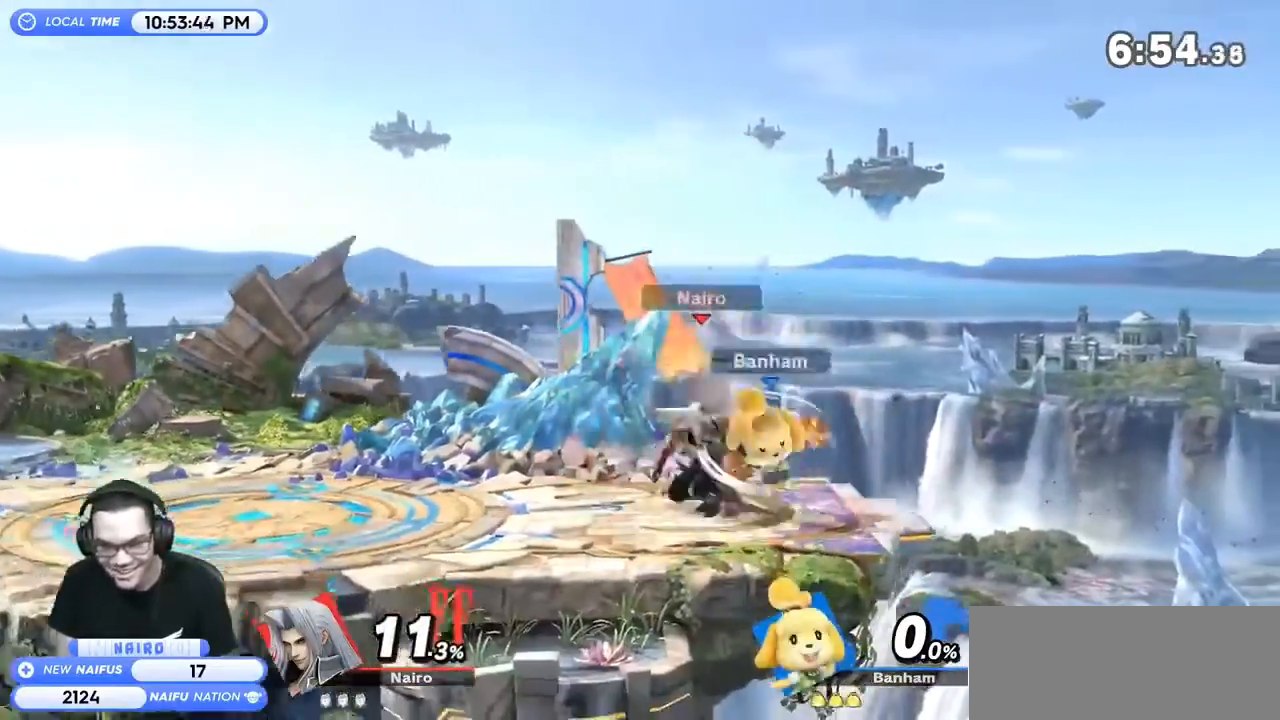
{"buttons": [], "left_stick": "center", "right_stick": "center", "events": [[100, "left_stick", "center"], [167, "A", "down"], [200, "left_stick", "down-right"], [233, "A", "up"], [333, "left_stick", "left"], [433, "left_stick", "center"]]}
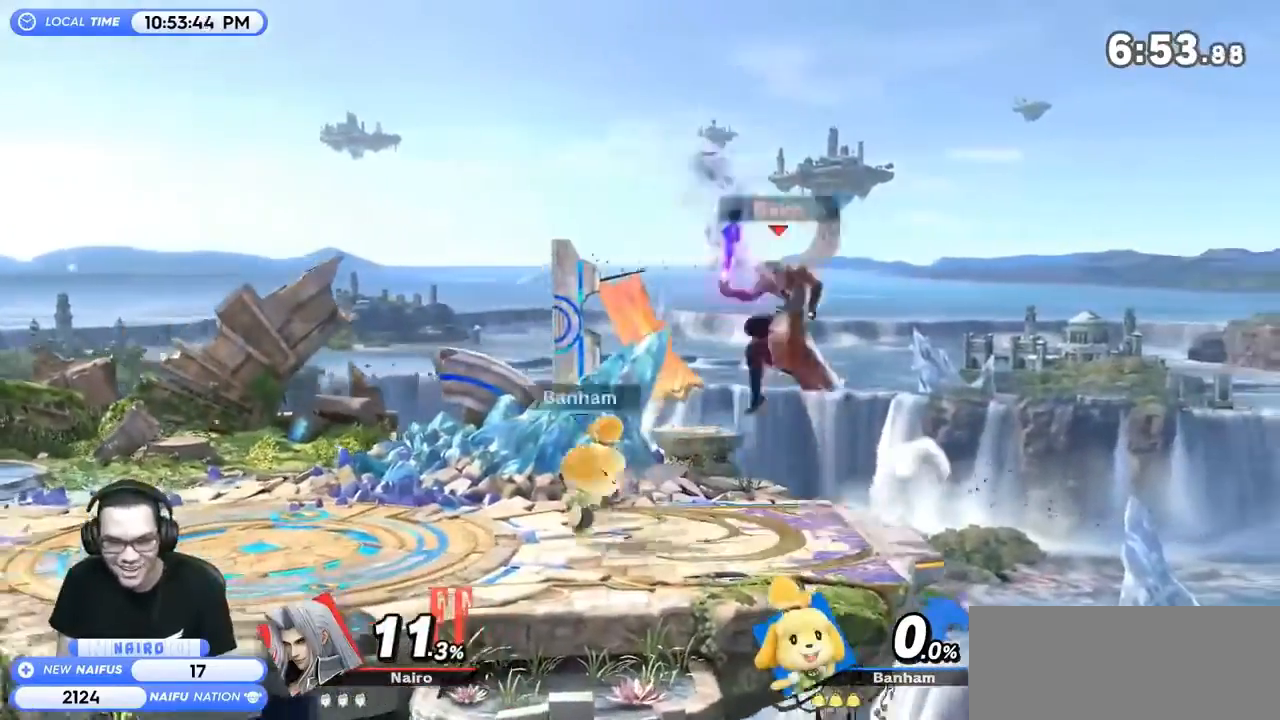
{"buttons": [], "left_stick": "center", "right_stick": "center", "events": [[67, "R1", "down"], [267, "R1", "up"]]}
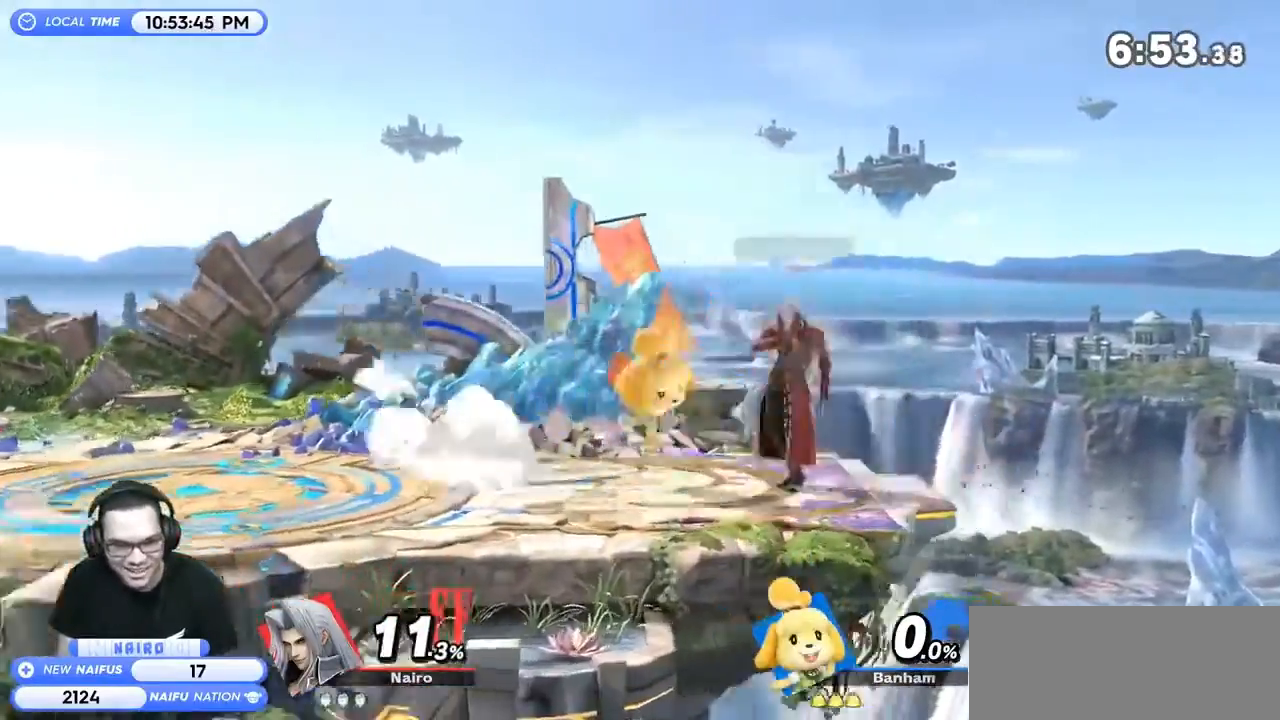
{"buttons": [], "left_stick": "center", "right_stick": "center", "events": [[67, "Z", "down"], [167, "Z", "up"], [200, "left_stick", "up"], [333, "left_stick", "center"]]}
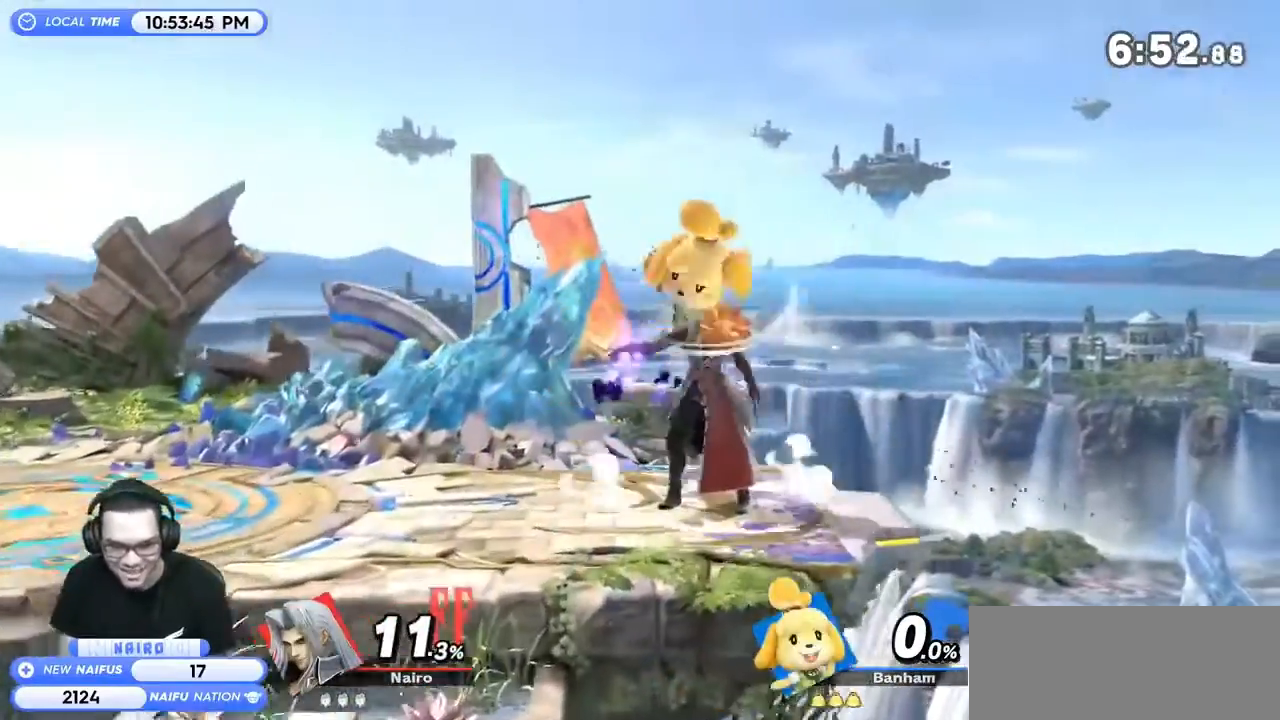
{"buttons": ["Y", "R1"], "left_stick": "center", "right_stick": "center", "events": [[233, "R1", "down"], [500, "Y", "down"]]}
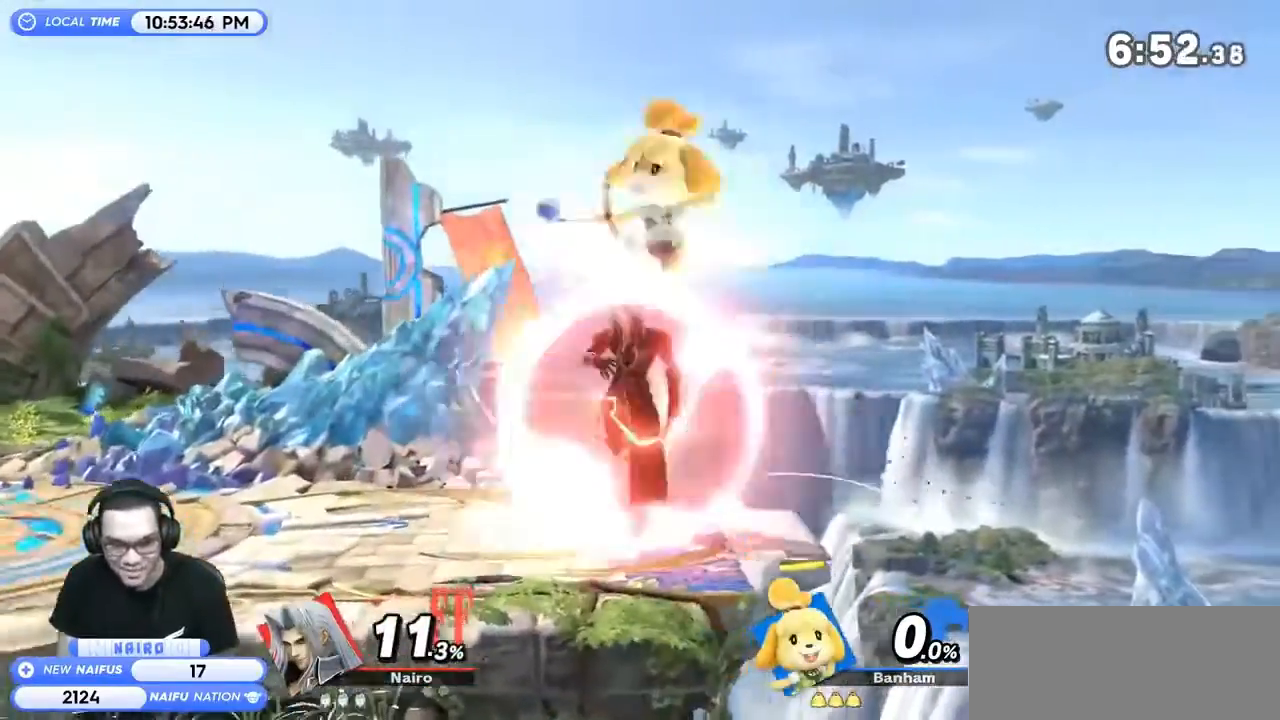
{"buttons": [], "left_stick": "center", "right_stick": "center", "events": [[33, "A", "down"], [67, "R1", "up"], [133, "A", "up"], [133, "left_stick", "left"], [233, "Y", "up"], [333, "left_stick", "right"], [433, "left_stick", "down"], [500, "left_stick", "center"]]}
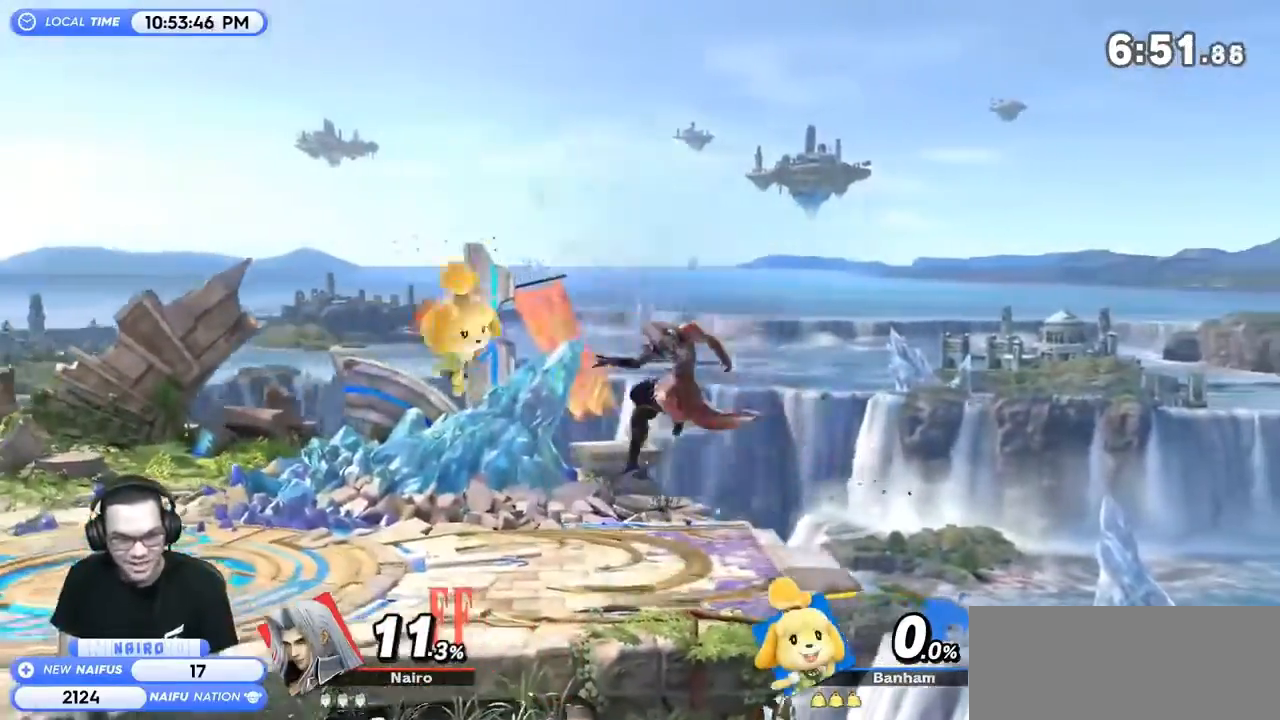
{"buttons": [], "left_stick": "left", "right_stick": "center", "events": [[267, "left_stick", "left"]]}
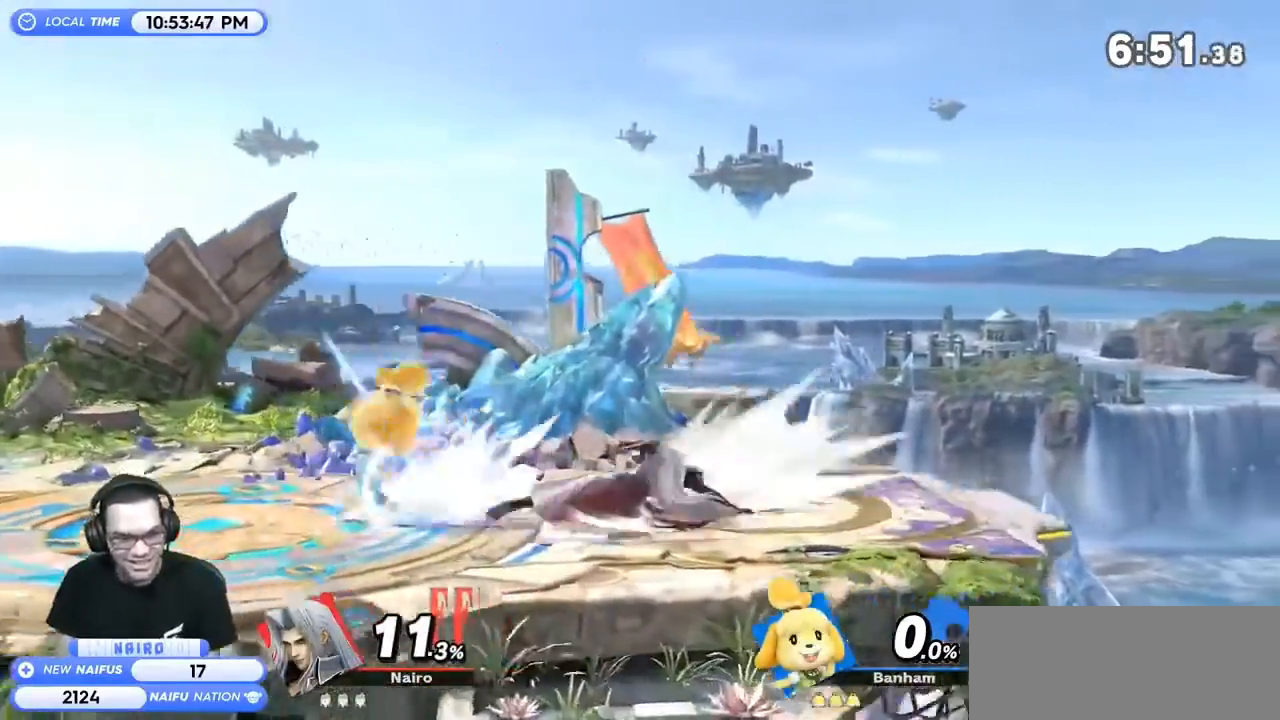
{"buttons": ["Y", "R1"], "left_stick": "center", "right_stick": "center", "events": [[100, "left_stick", "center"], [267, "R1", "down"], [433, "Y", "down"]]}
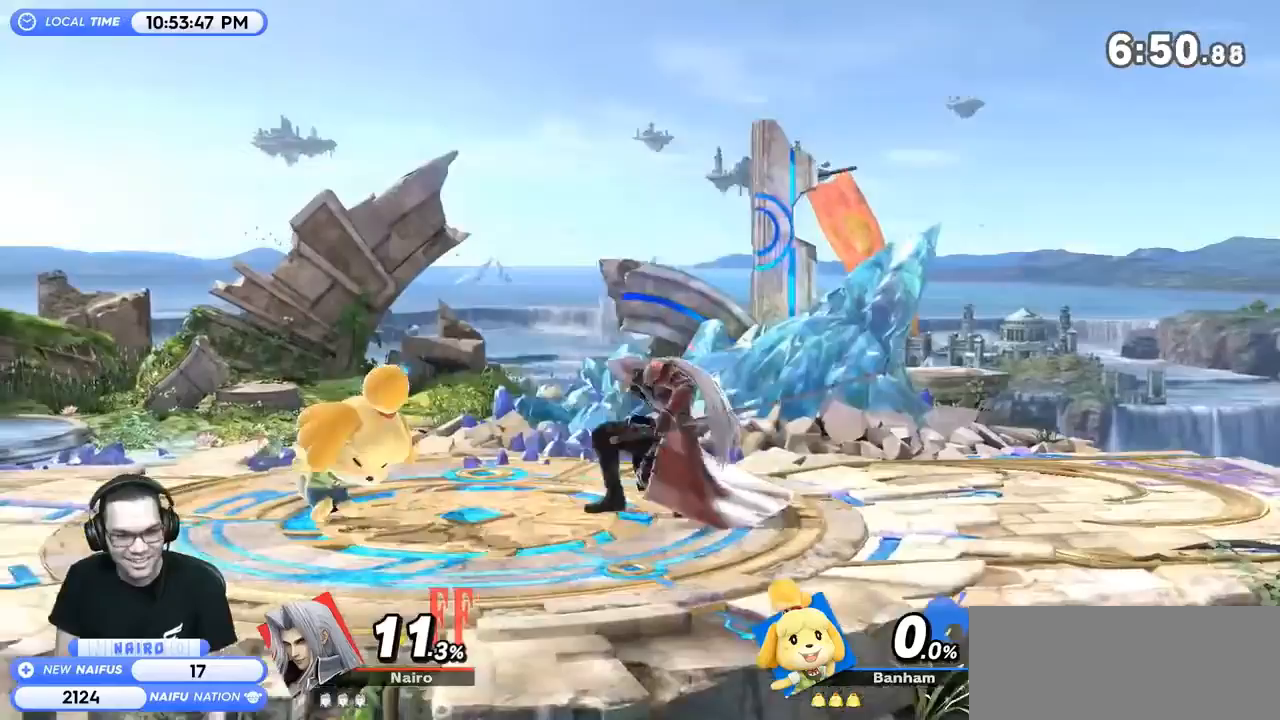
{"buttons": [], "left_stick": "center", "right_stick": "center", "events": [[67, "R1", "up"], [100, "left_stick", "right"], [133, "Y", "up"], [233, "right_stick", "left"], [333, "right_stick", "center"], [433, "left_stick", "down"], [500, "left_stick", "center"]]}
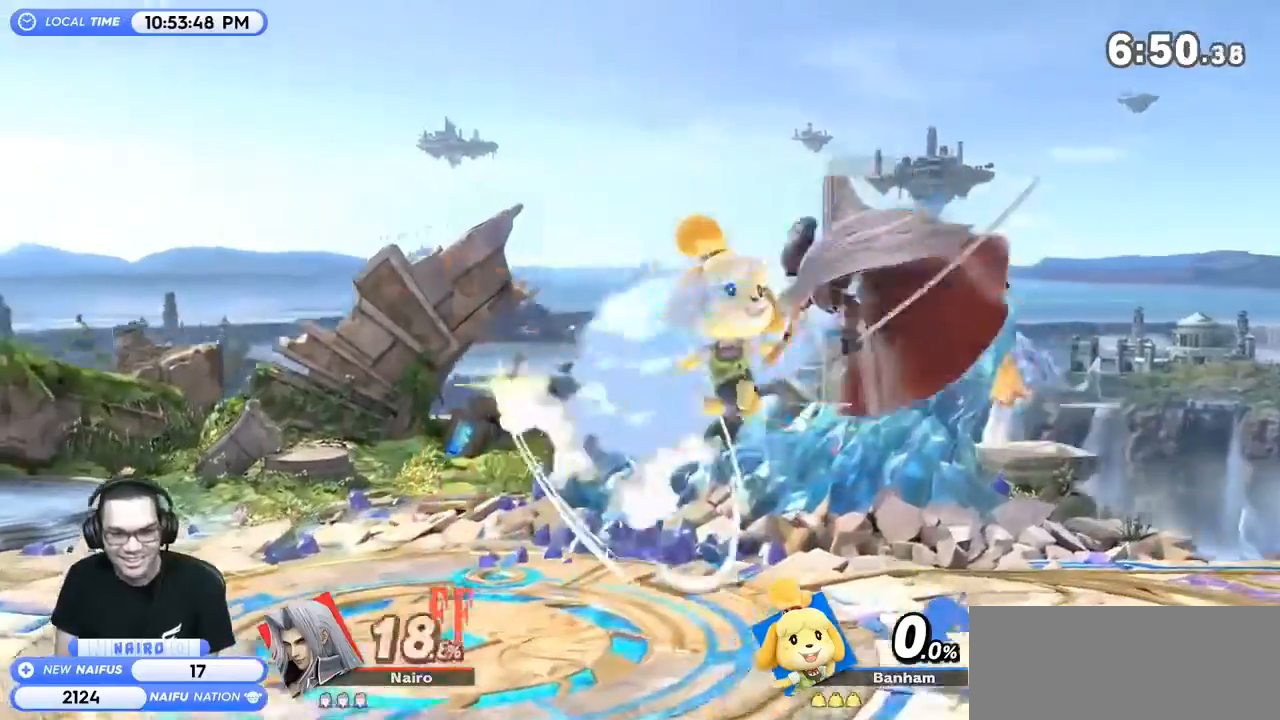
{"buttons": [], "left_stick": "center", "right_stick": "center", "events": [[67, "R1", "down"], [267, "R1", "up"]]}
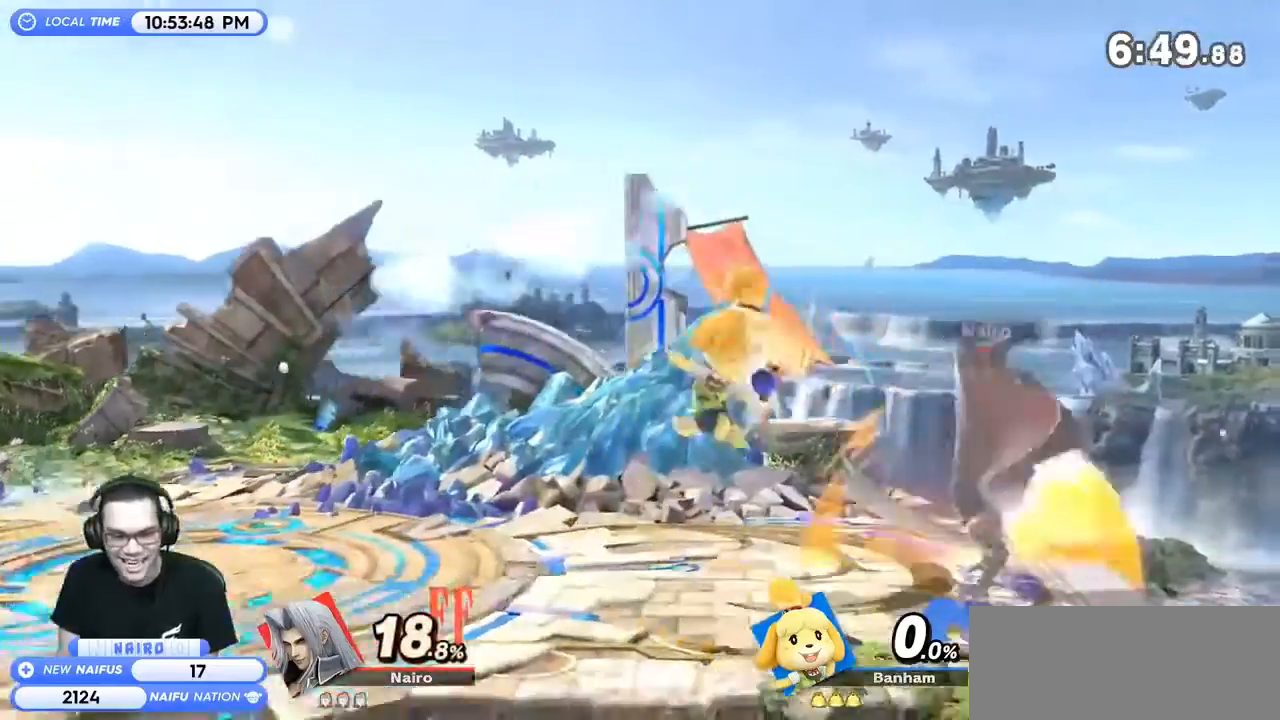
{"buttons": [], "left_stick": "center", "right_stick": "center", "events": [[100, "R1", "down"], [233, "Z", "down"], [333, "left_stick", "up"], [367, "Z", "up"], [400, "left_stick", "center"], [467, "R1", "up"]]}
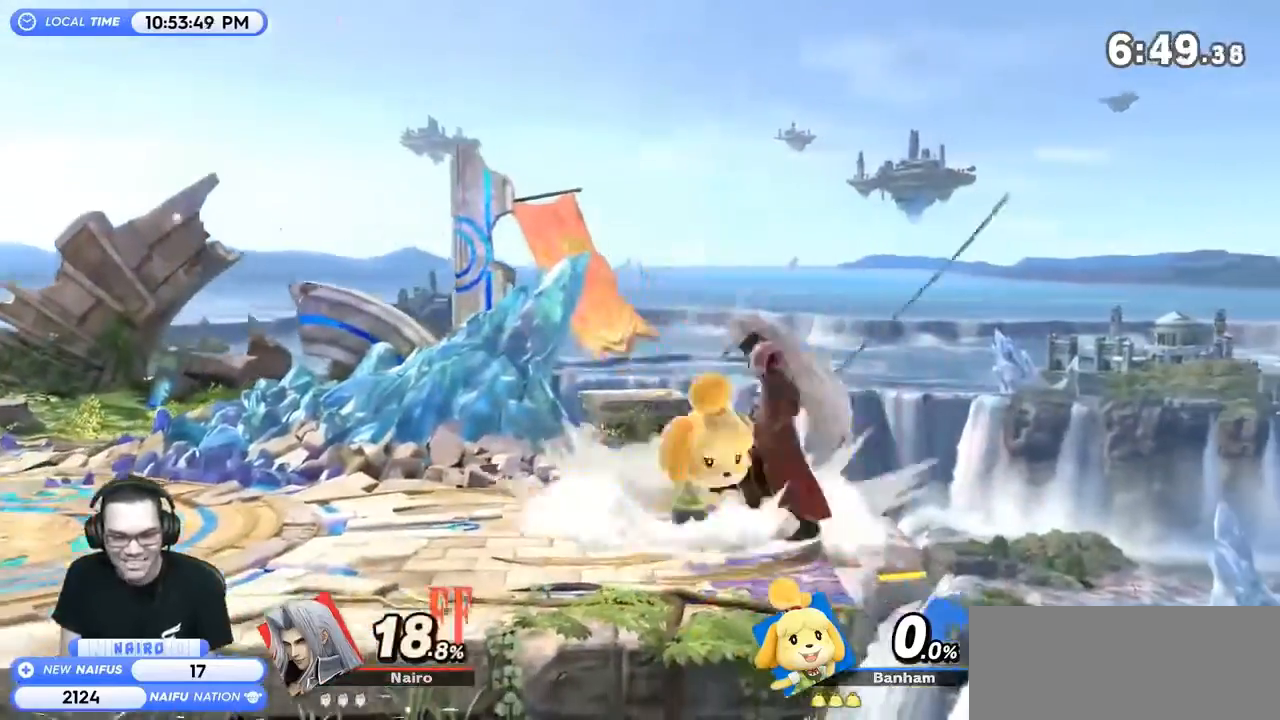
{"buttons": ["Y"], "left_stick": "center", "right_stick": "center", "events": [[467, "Y", "down"]]}
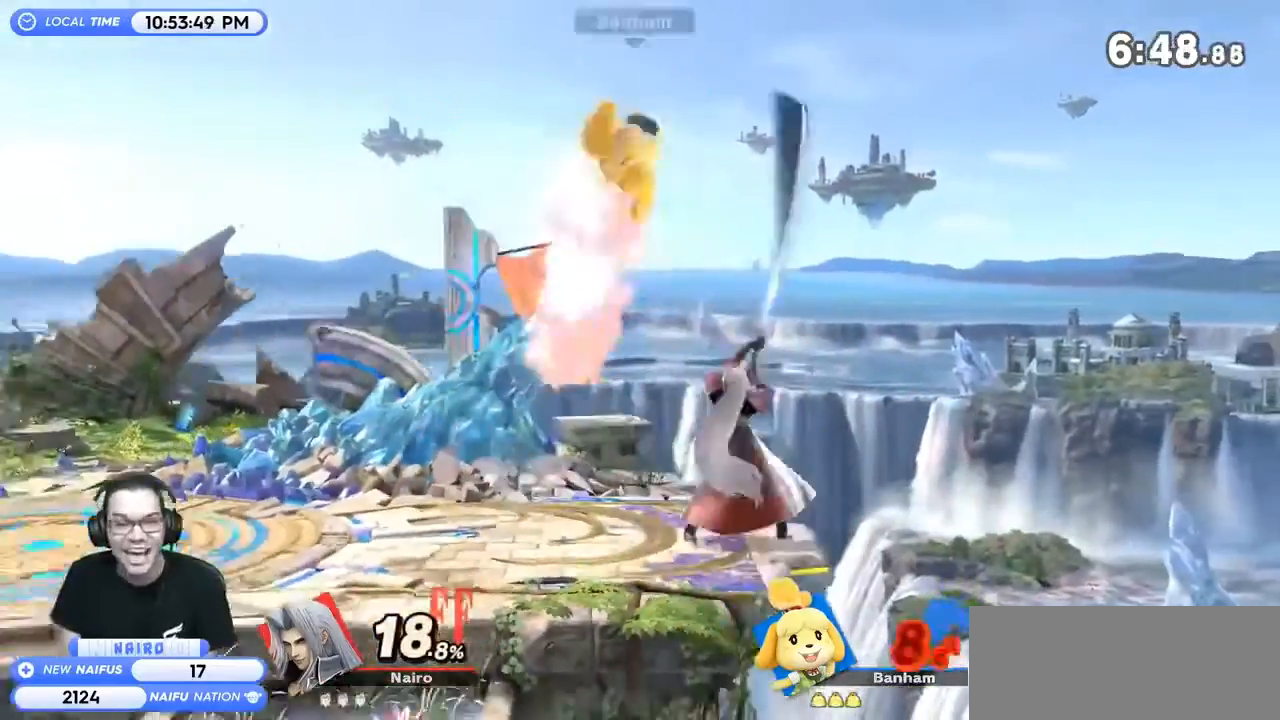
{"buttons": [], "left_stick": "center", "right_stick": "center", "events": [[67, "Y", "up"], [100, "A", "down"], [100, "Y", "down"], [200, "Y", "up"], [233, "A", "up"]]}
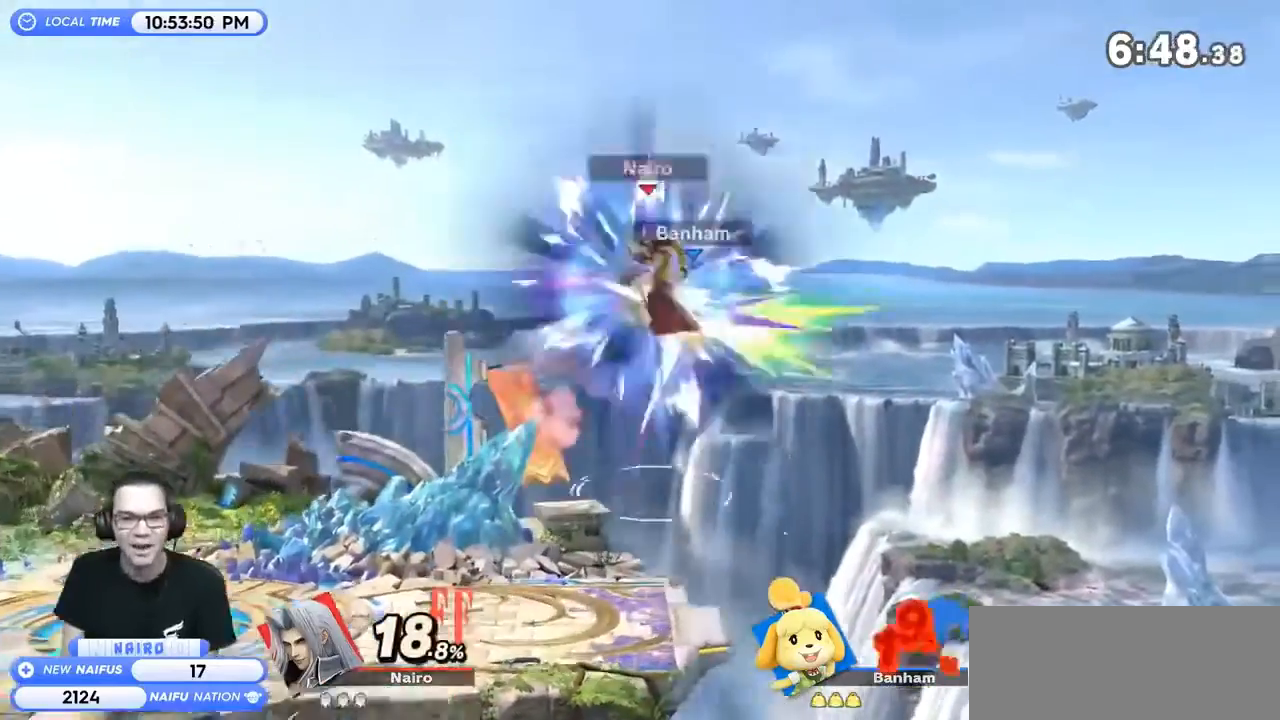
{"buttons": [], "left_stick": "left", "right_stick": "center", "events": [[133, "left_stick", "right"], [433, "left_stick", "left"]]}
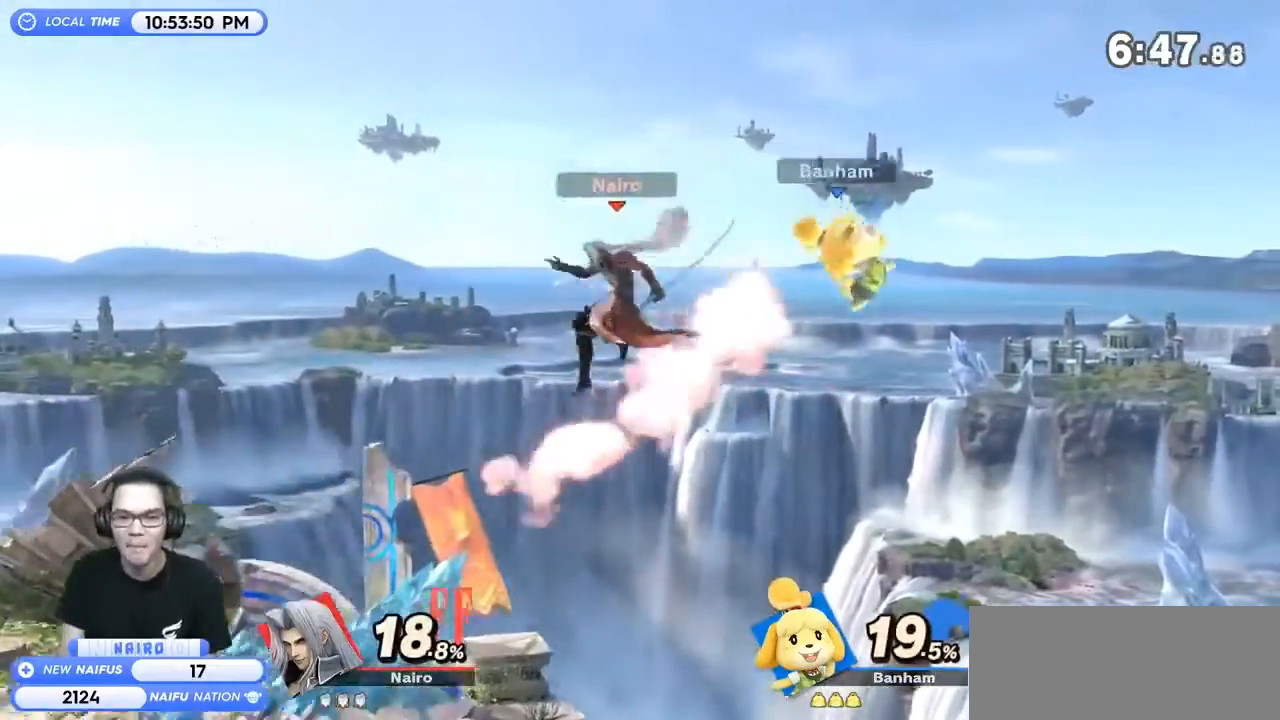
{"buttons": [], "left_stick": "center", "right_stick": "center", "events": [[500, "left_stick", "center"]]}
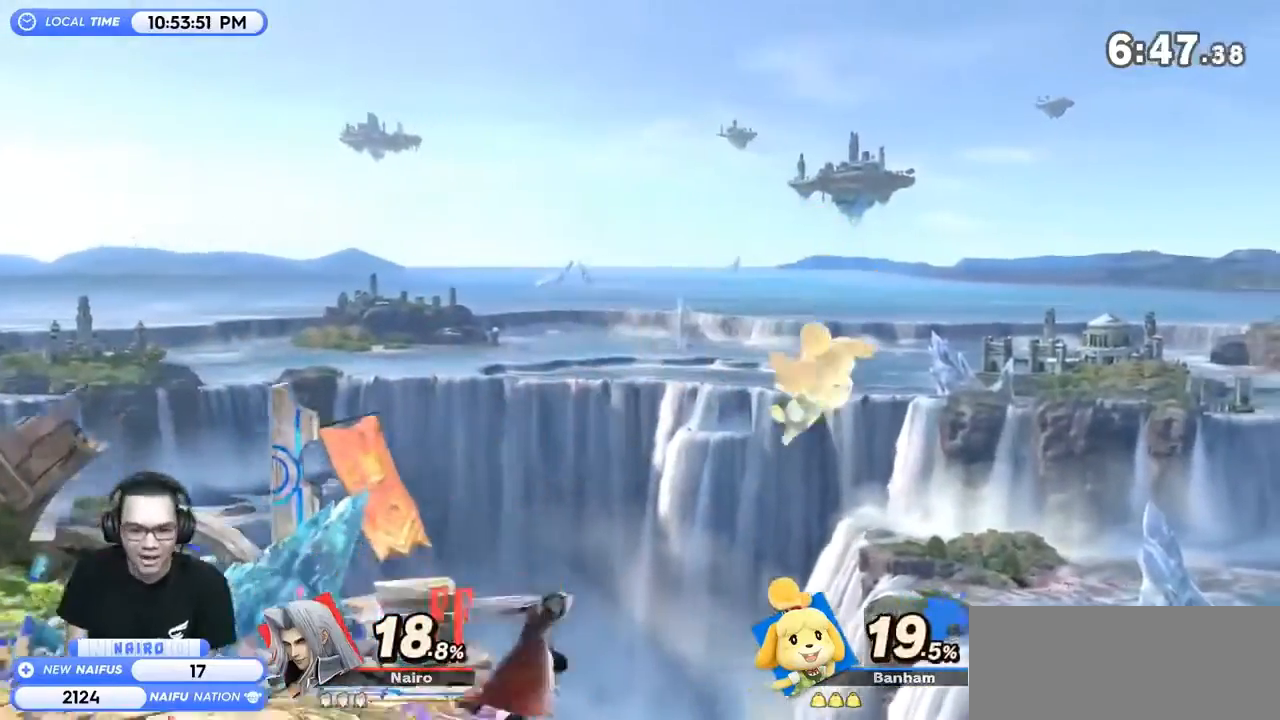
{"buttons": [], "left_stick": "center", "right_stick": "center", "events": [[367, "Y", "down"], [500, "Y", "up"]]}
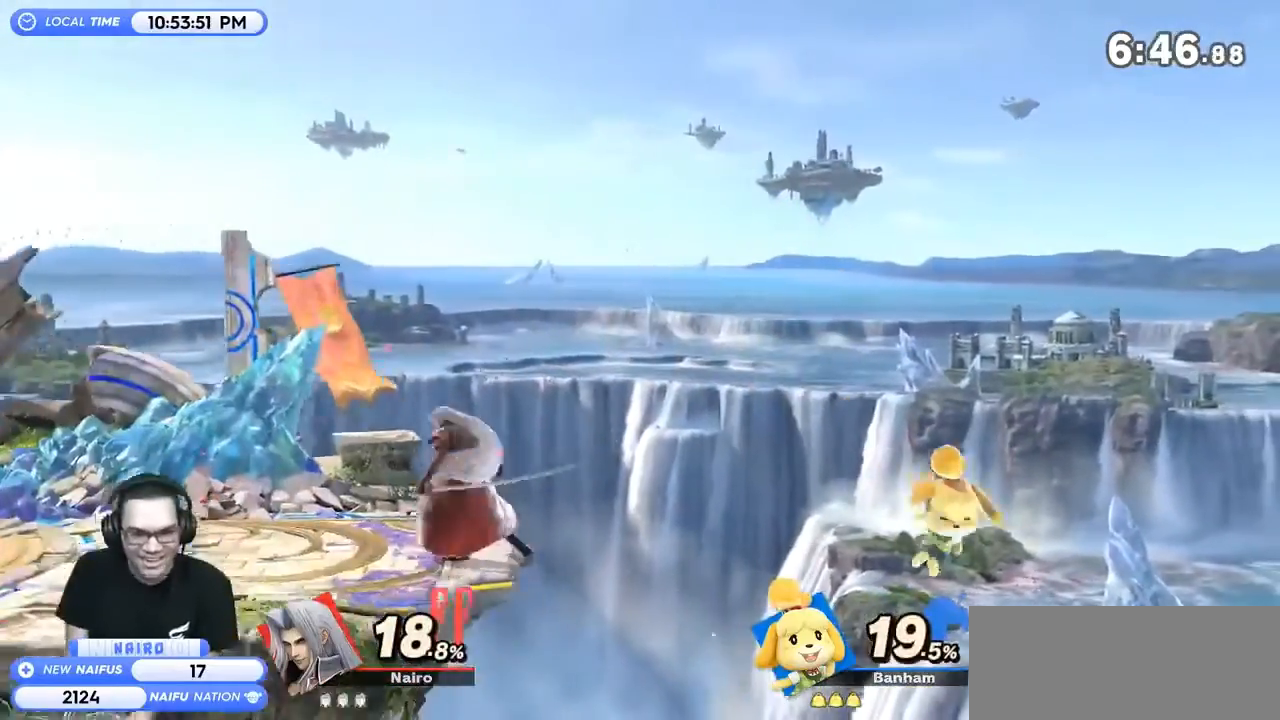
{"buttons": [], "left_stick": "down-left", "right_stick": "center", "events": [[233, "right_stick", "right"], [300, "right_stick", "center"], [333, "left_stick", "down-left"]]}
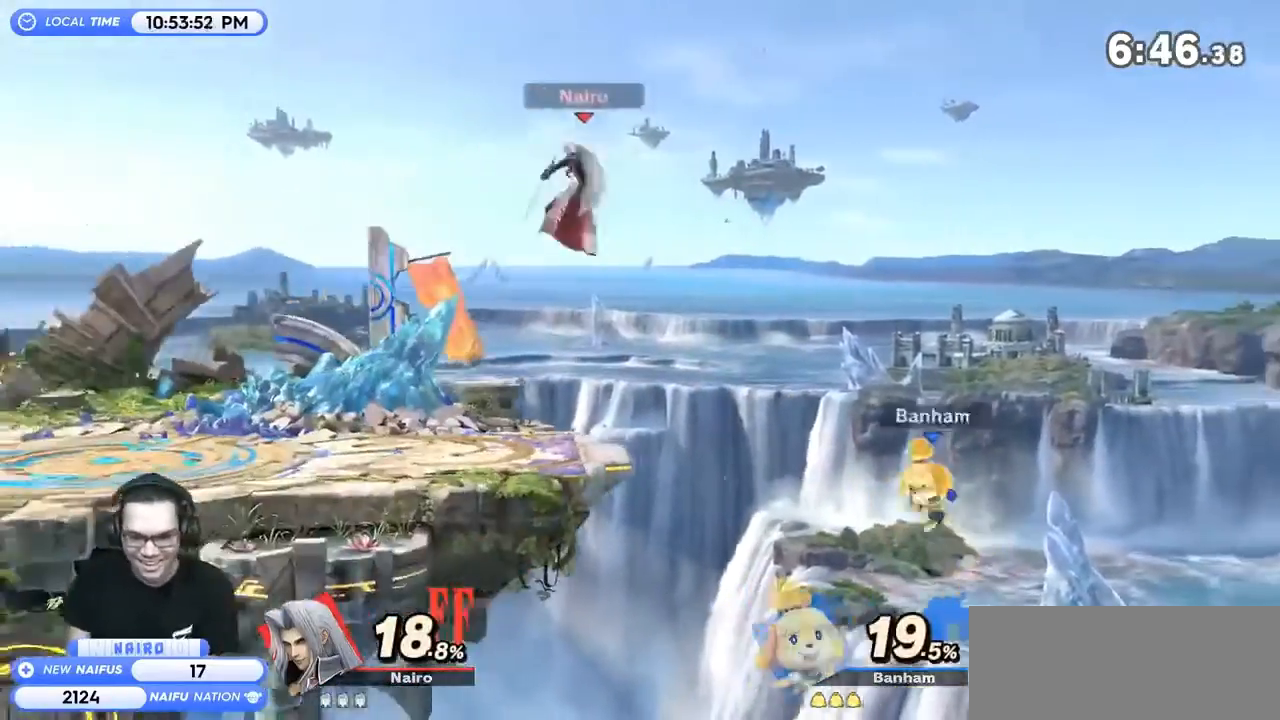
{"buttons": [], "left_stick": "center", "right_stick": "center", "events": [[33, "left_stick", "center"], [267, "right_stick", "down-right"], [333, "right_stick", "center"]]}